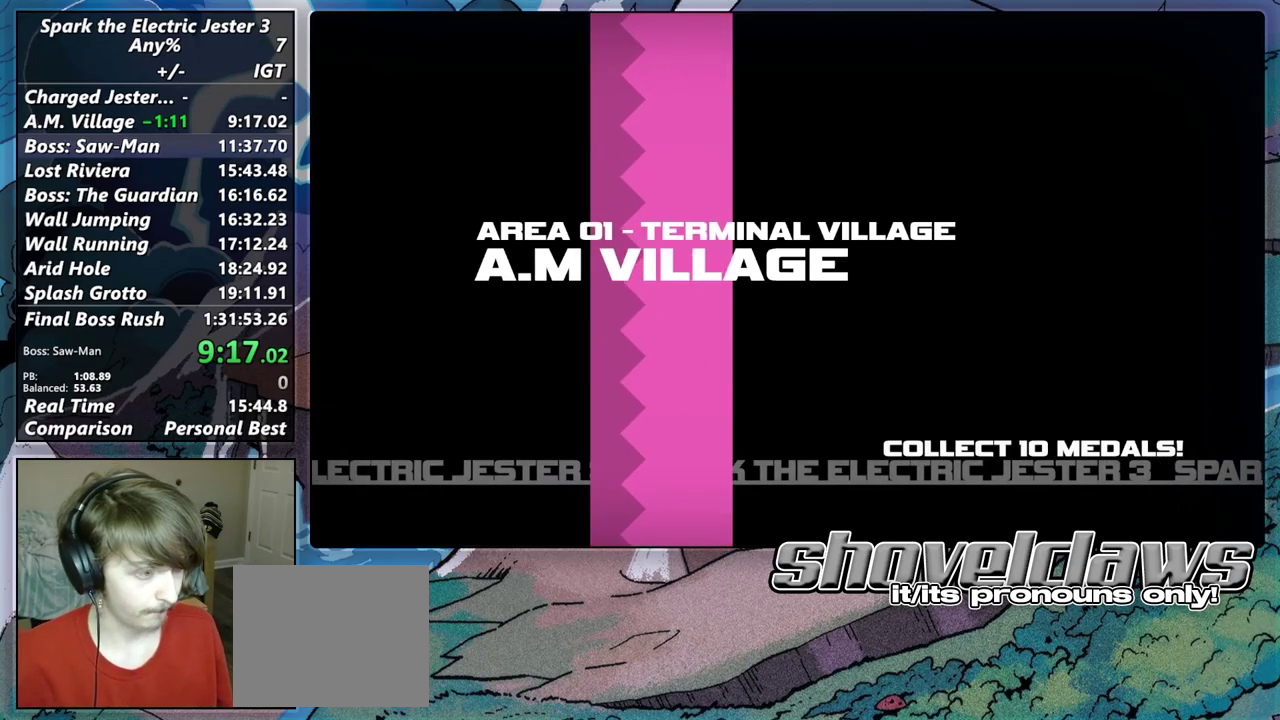
Gameplay with a controller (PlayStation layout); each line is a JSON object with the inputs held at the frame after it. "events" lists button and stick changes between this image and that frame as [ms after this image, input, new state], when the widget could be followed in between.
{"buttons": ["R2"], "left_stick": "up", "right_stick": "center", "events": [[17, "R2", "up"], [117, "left_stick", "up"], [133, "R2", "down"], [267, "R2", "up"], [400, "R2", "down"]]}
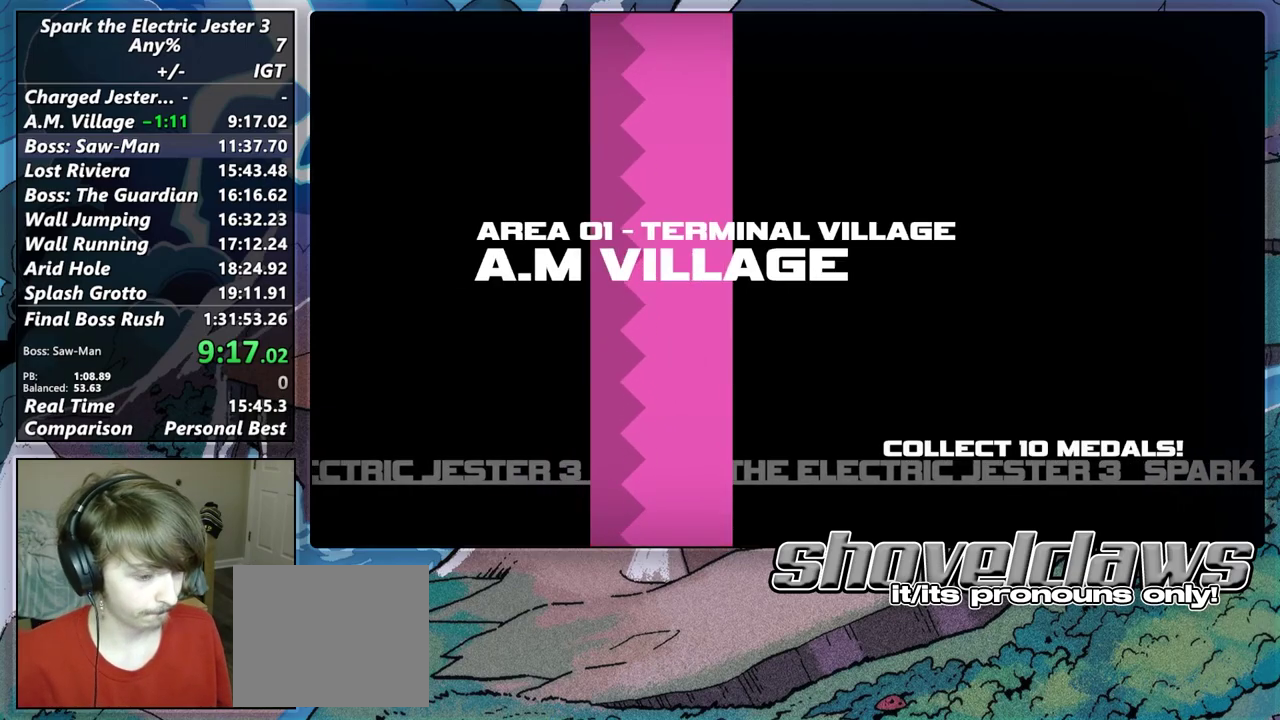
{"buttons": ["R2"], "left_stick": "up", "right_stick": "center", "events": [[17, "R2", "up"], [167, "R2", "down"], [300, "R2", "up"], [467, "R2", "down"]]}
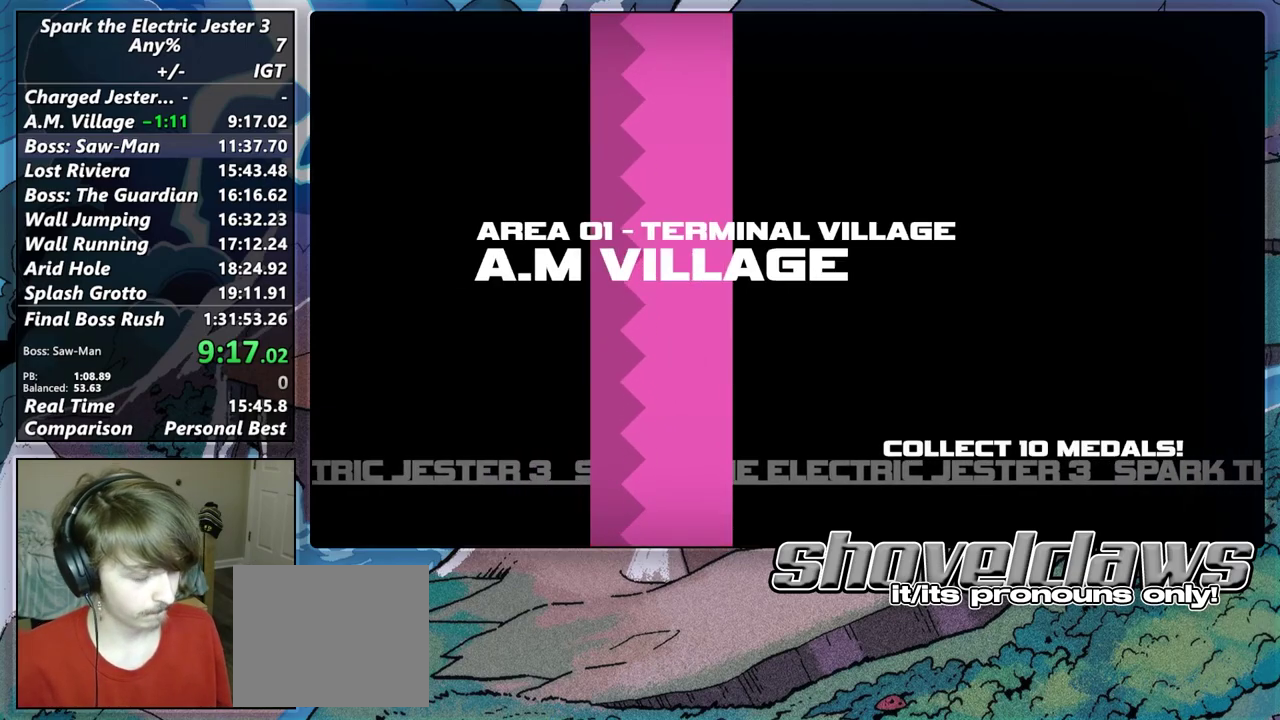
{"buttons": [], "left_stick": "up", "right_stick": "center", "events": [[117, "R2", "up"], [267, "R2", "down"], [417, "R2", "up"]]}
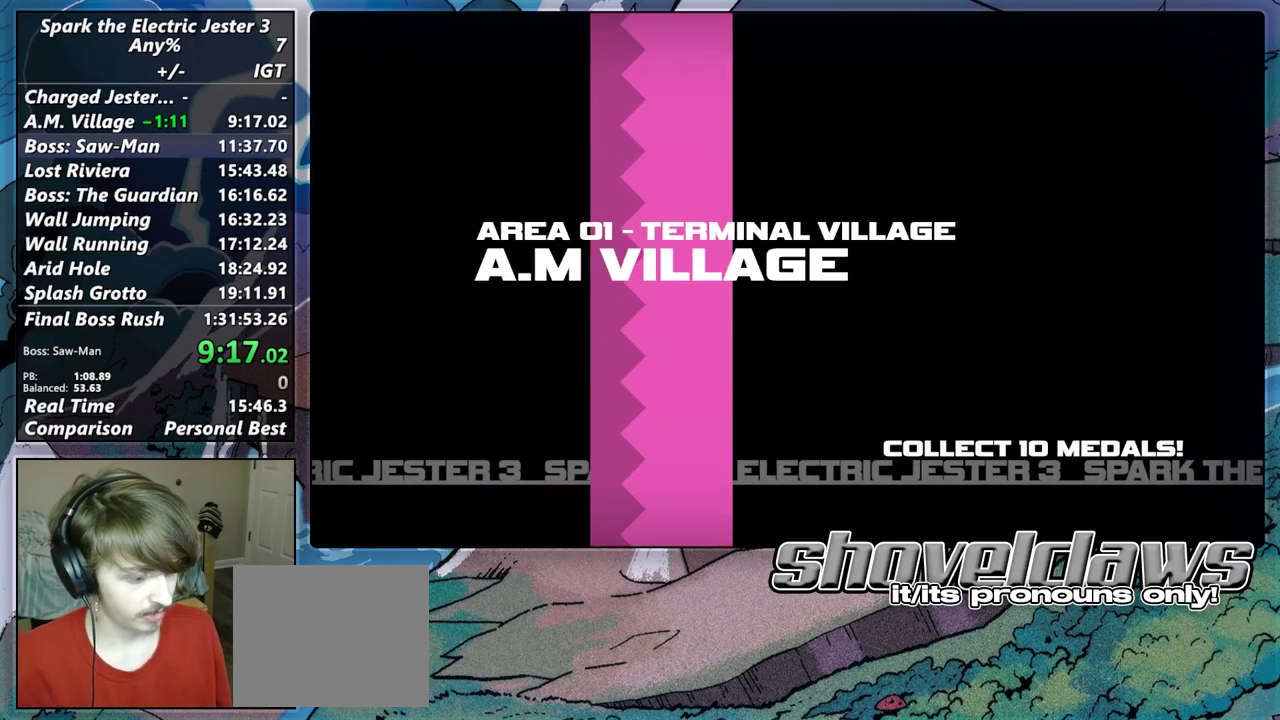
{"buttons": [], "left_stick": "up", "right_stick": "center", "events": [[50, "R2", "down"], [200, "R2", "up"], [333, "R2", "down"], [483, "R2", "up"]]}
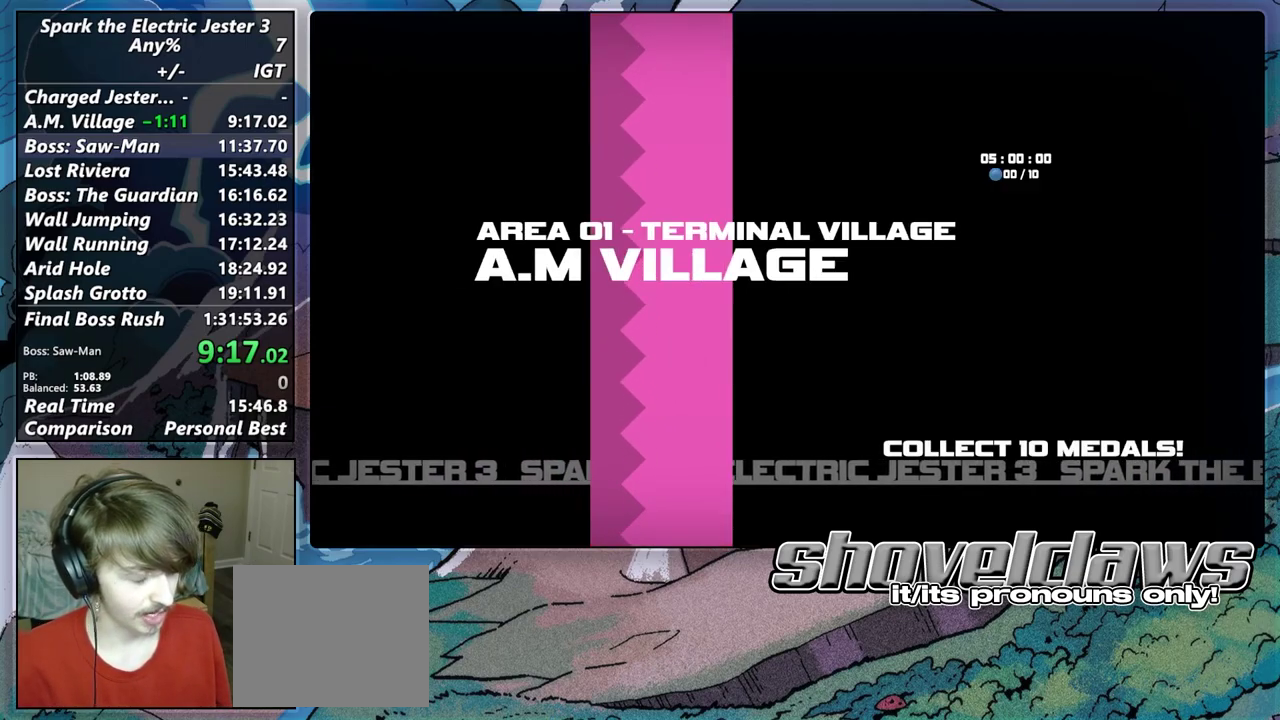
{"buttons": [], "left_stick": "up", "right_stick": "center", "events": [[300, "R2", "down"], [400, "R2", "up"]]}
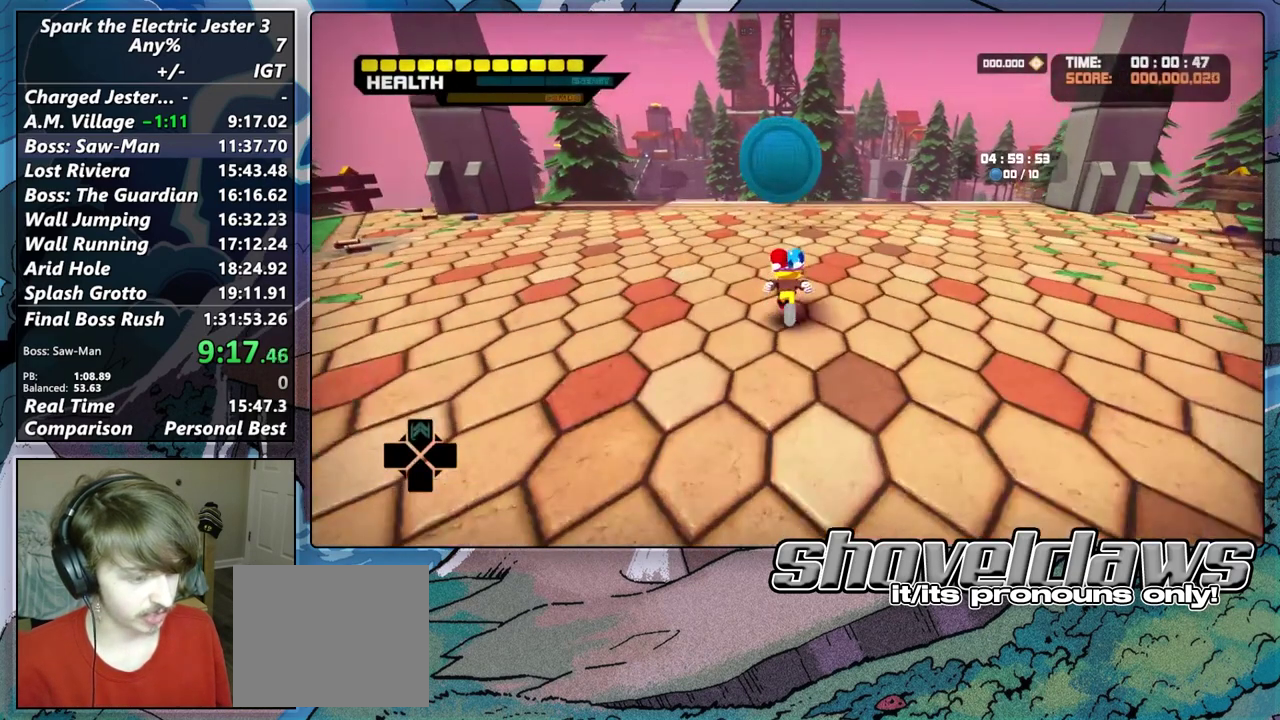
{"buttons": ["L2"], "left_stick": "up", "right_stick": "center", "events": [[500, "L2", "down"]]}
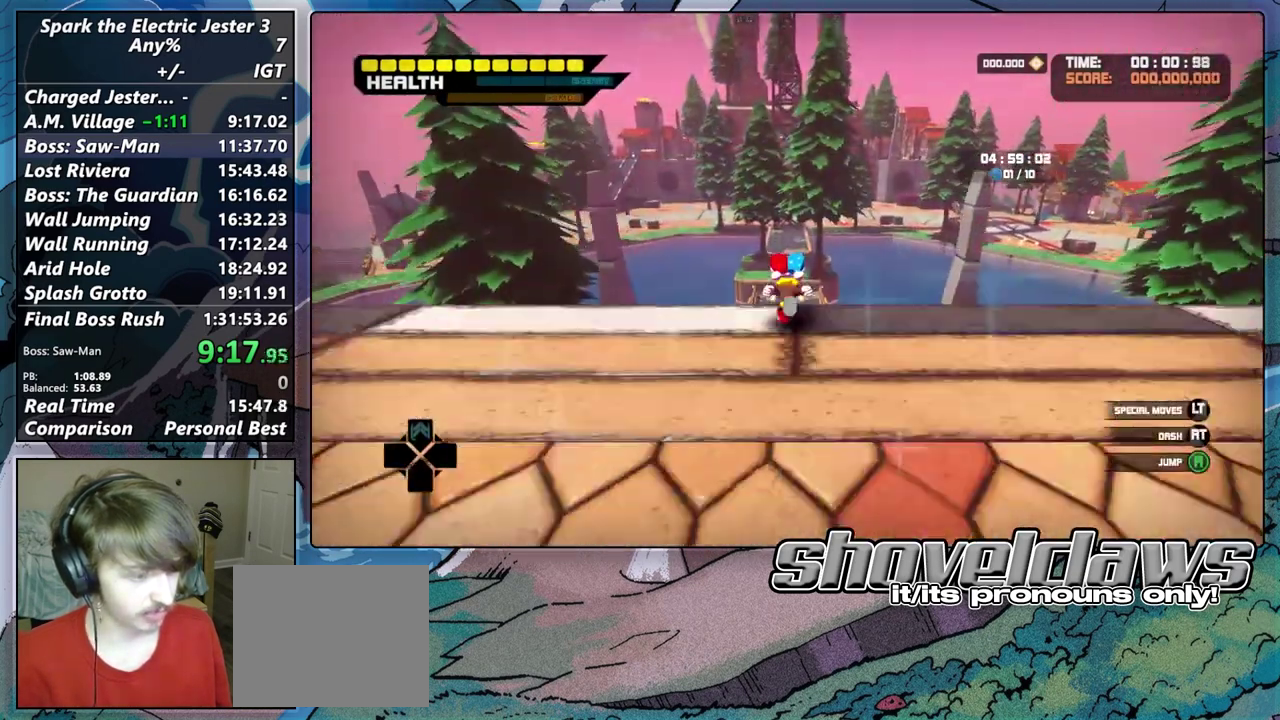
{"buttons": ["CIRCLE"], "left_stick": "down", "right_stick": "center", "events": [[133, "CROSS", "down"], [217, "L2", "up"], [217, "left_stick", "down"], [233, "CROSS", "up"], [467, "CIRCLE", "down"]]}
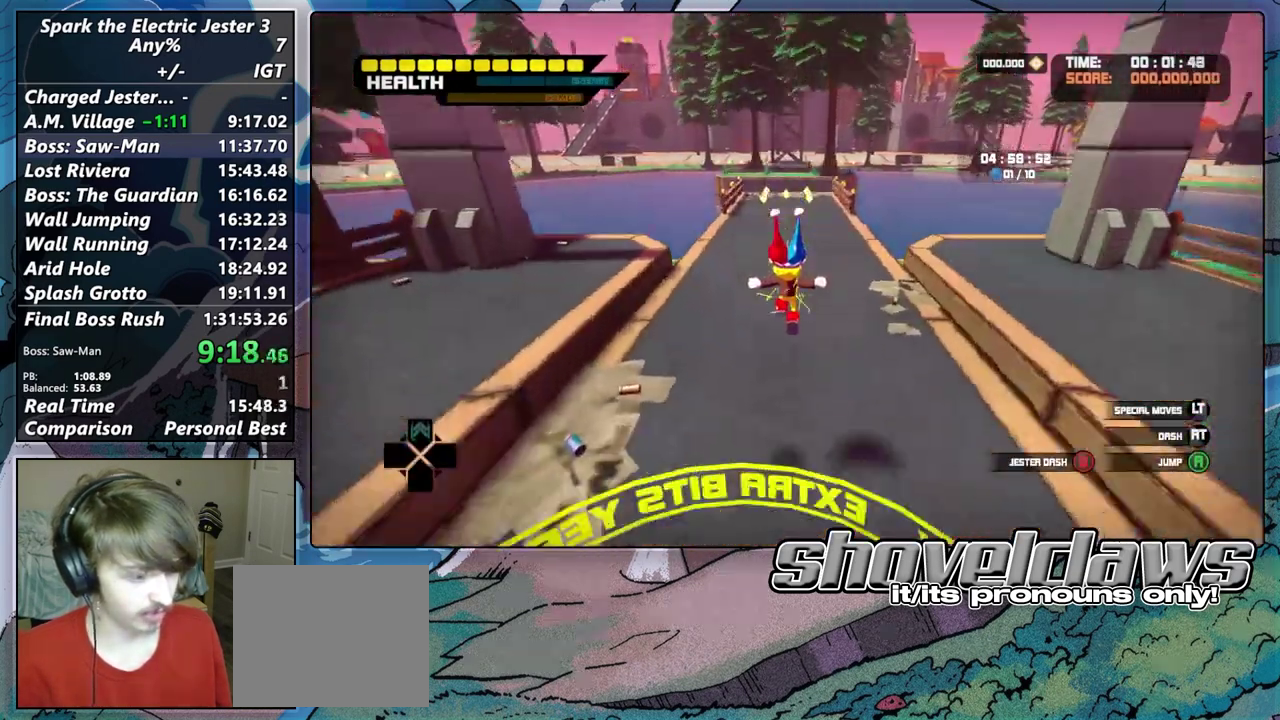
{"buttons": ["CIRCLE"], "left_stick": "down", "right_stick": "center", "events": [[83, "CIRCLE", "up"], [217, "left_stick", "down-left"], [400, "left_stick", "down"], [500, "CIRCLE", "down"]]}
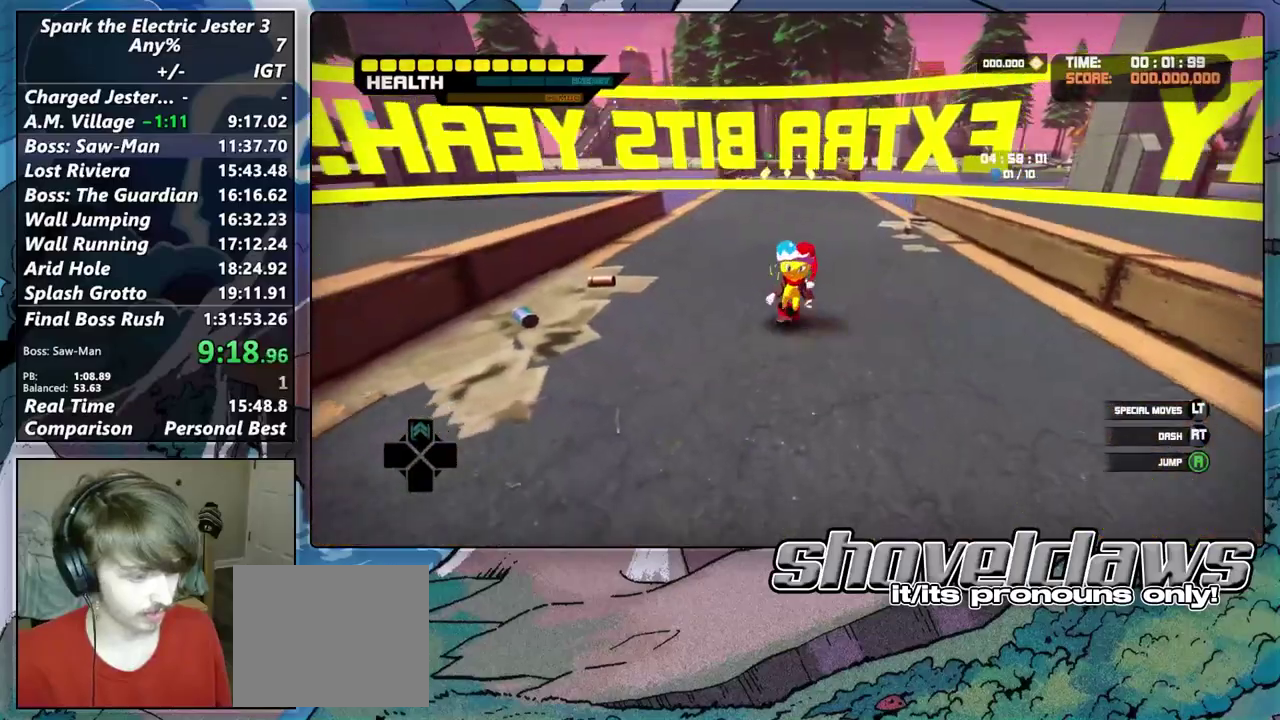
{"buttons": [], "left_stick": "down", "right_stick": "right", "events": [[117, "CIRCLE", "up"], [133, "left_stick", "down-left"], [233, "left_stick", "center"], [383, "right_stick", "right"], [400, "left_stick", "down"]]}
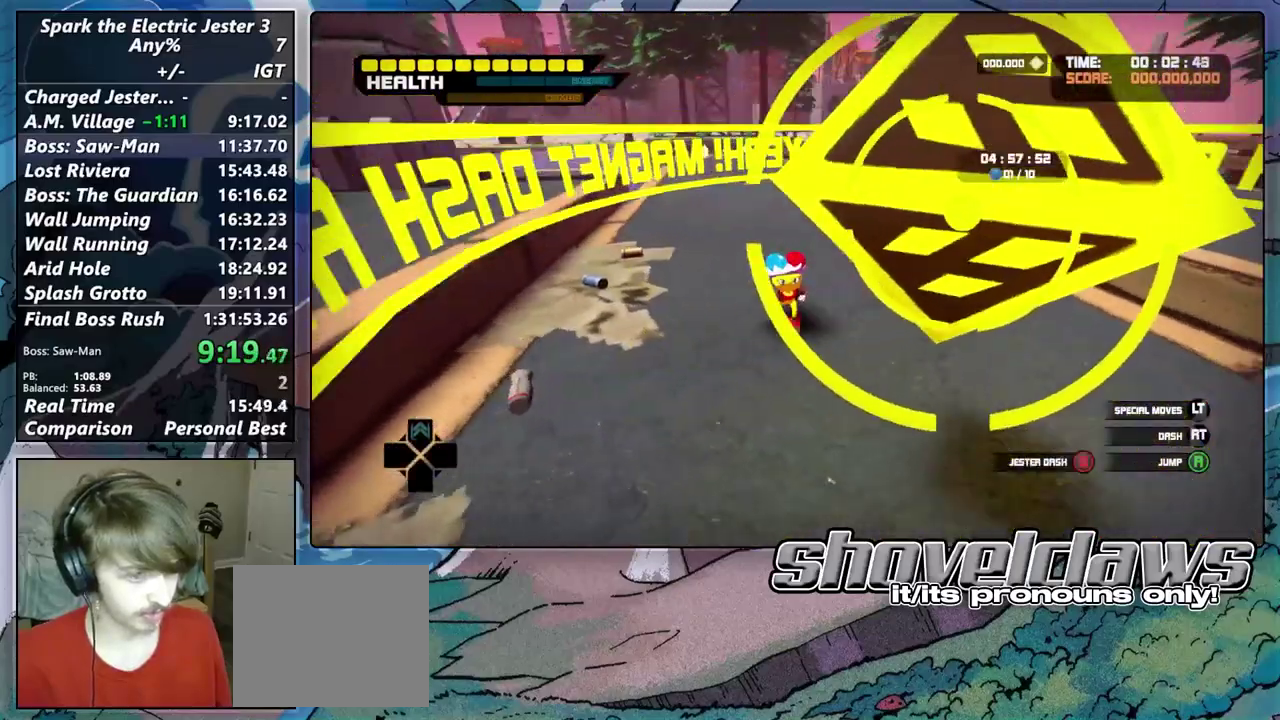
{"buttons": [], "left_stick": "up-right", "right_stick": "center"}
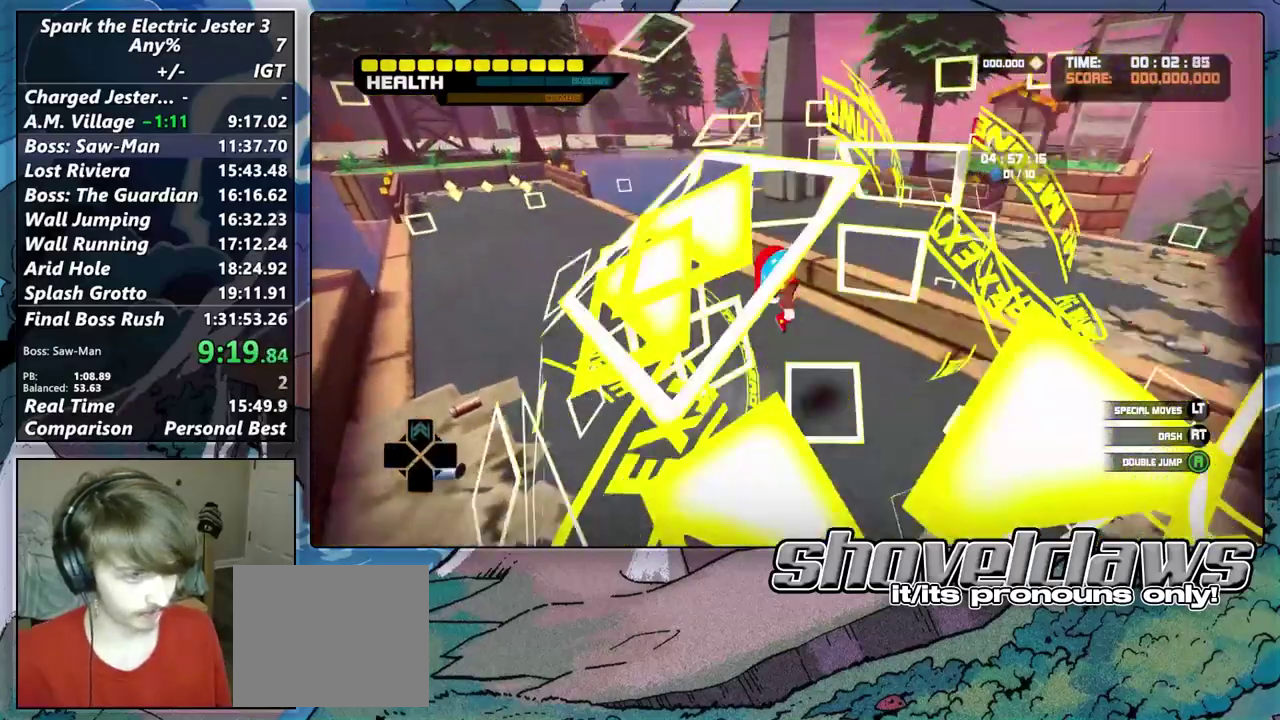
{"buttons": [], "left_stick": "up", "right_stick": "center", "events": [[50, "R2", "down"], [117, "right_stick", "right"], [217, "R2", "up"], [317, "left_stick", "up"], [317, "right_stick", "center"]]}
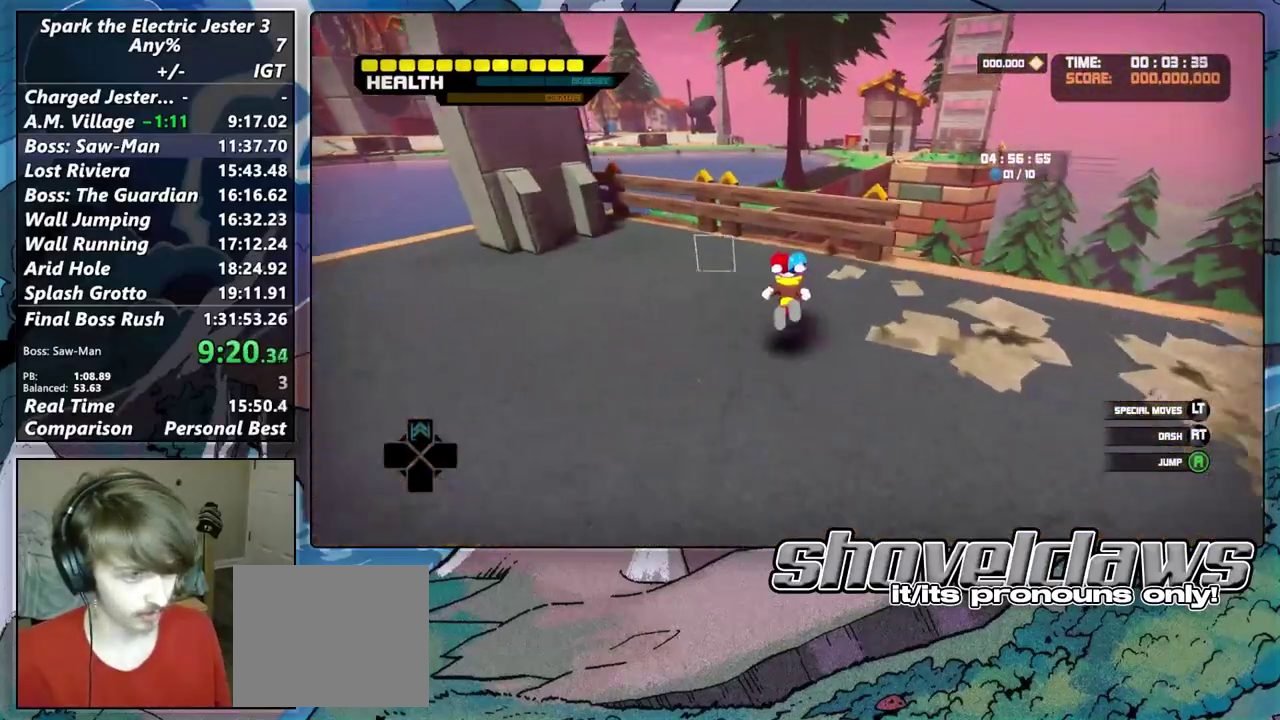
{"buttons": ["R2"], "left_stick": "up", "right_stick": "center", "events": [[50, "left_stick", "up-right"], [100, "CROSS", "down"], [150, "left_stick", "up"], [450, "R2", "down"], [483, "CROSS", "up"]]}
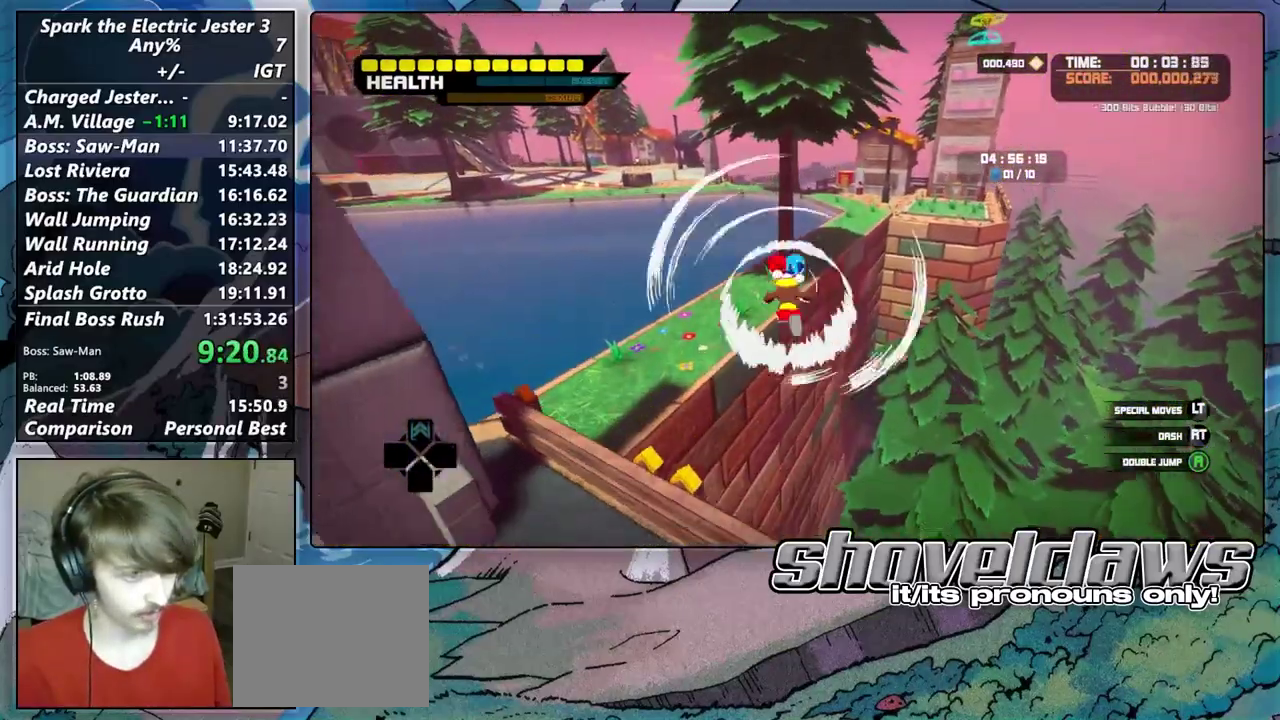
{"buttons": [], "left_stick": "up", "right_stick": "center", "events": [[117, "R2", "up"]]}
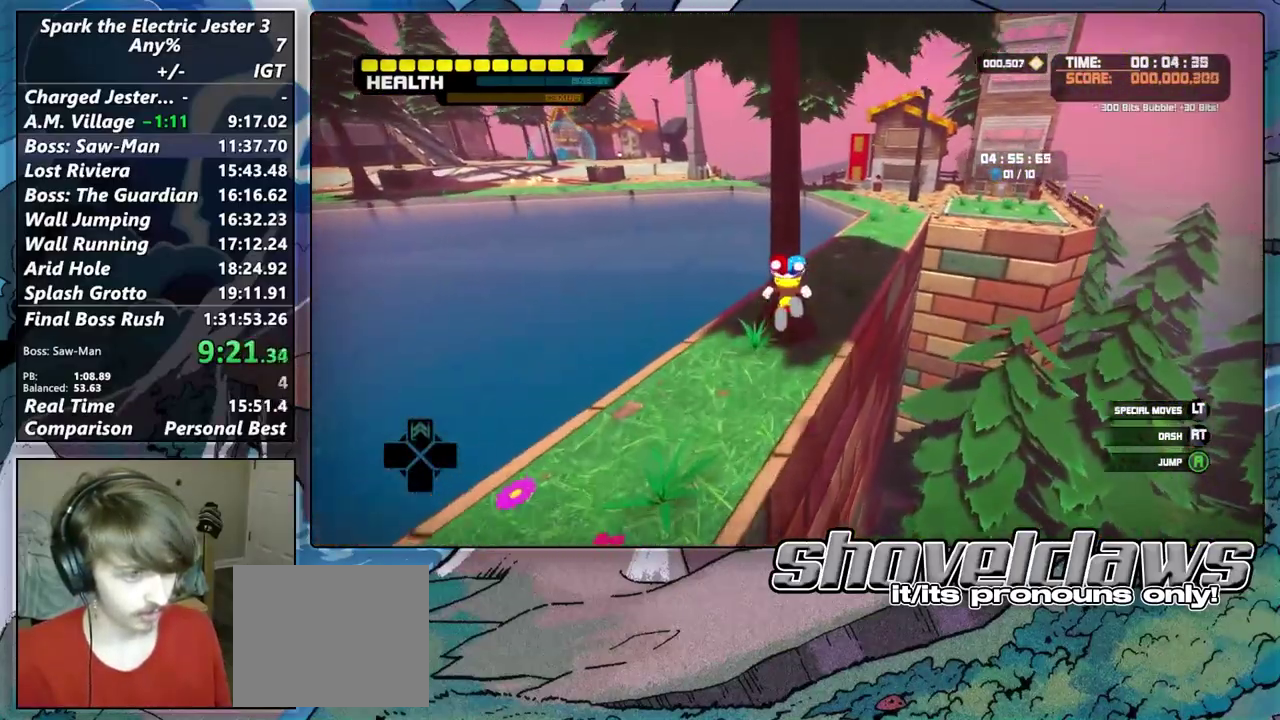
{"buttons": [], "left_stick": "up-right", "right_stick": "center", "events": [[317, "left_stick", "up-right"]]}
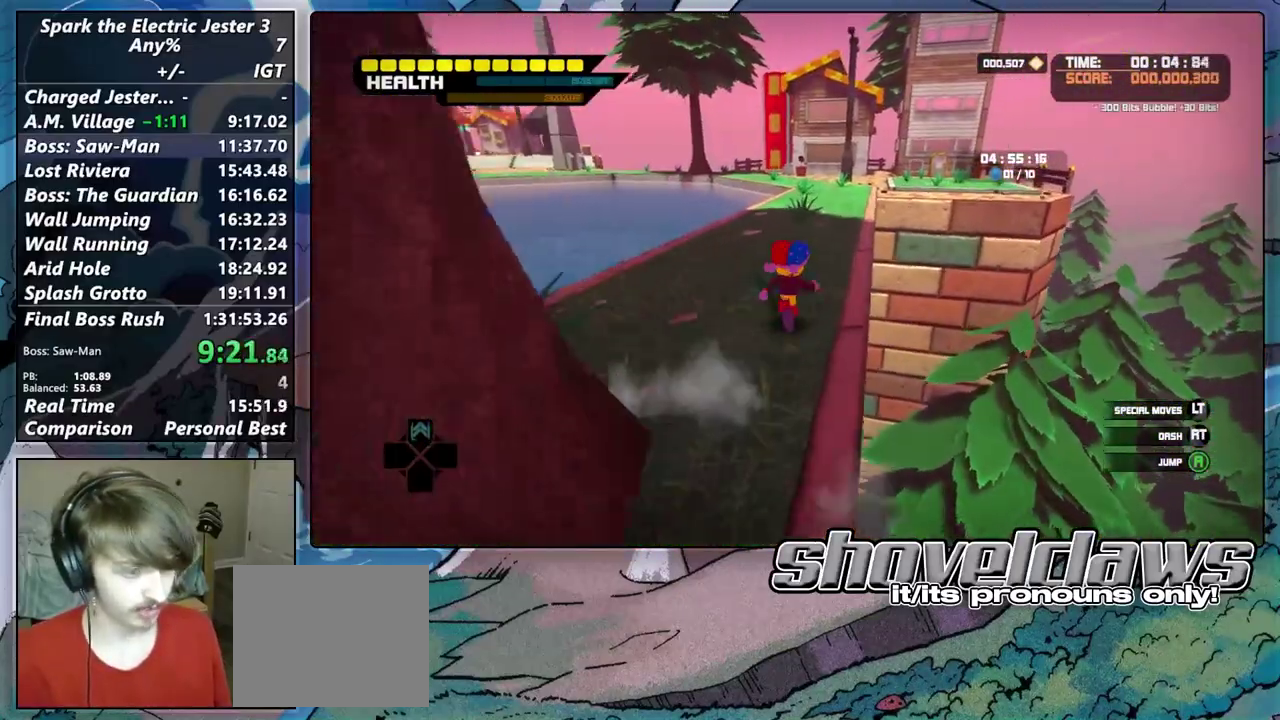
{"buttons": [], "left_stick": "up", "right_stick": "center", "events": [[233, "left_stick", "up"], [267, "CROSS", "down"], [483, "CROSS", "up"]]}
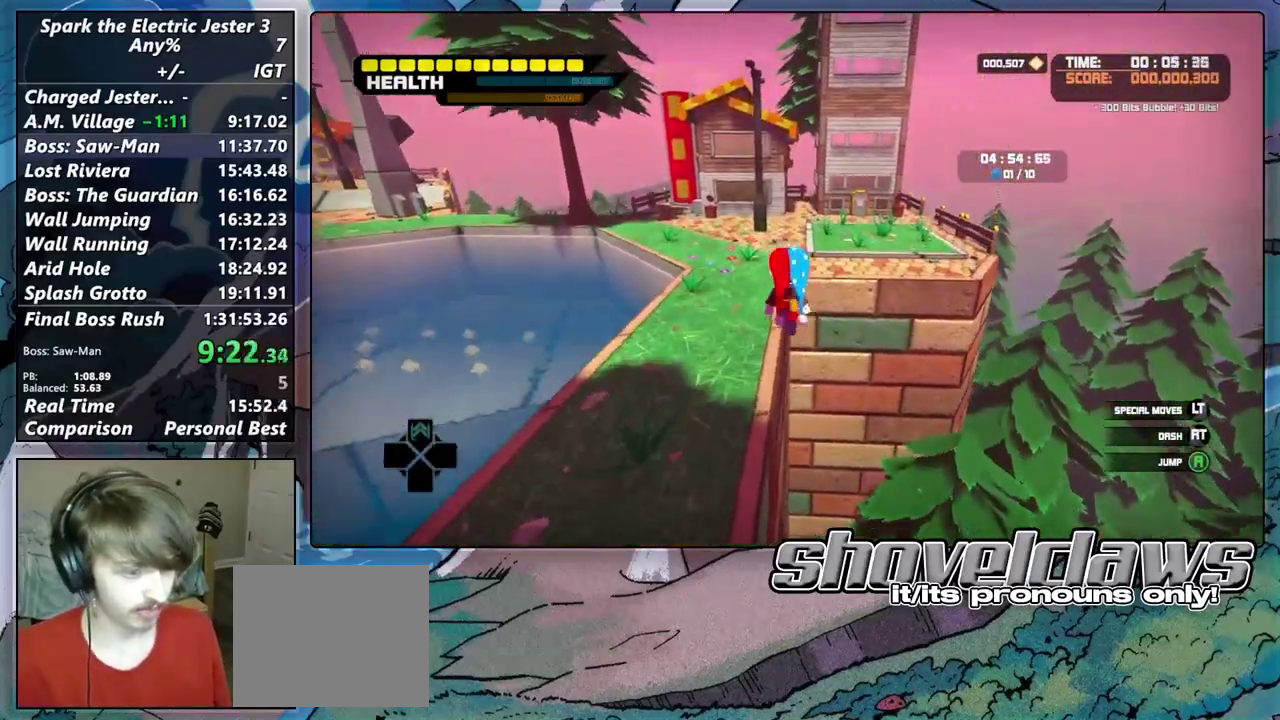
{"buttons": [], "left_stick": "center", "right_stick": "center", "events": [[50, "left_stick", "center"], [267, "left_stick", "up-left"], [450, "left_stick", "center"]]}
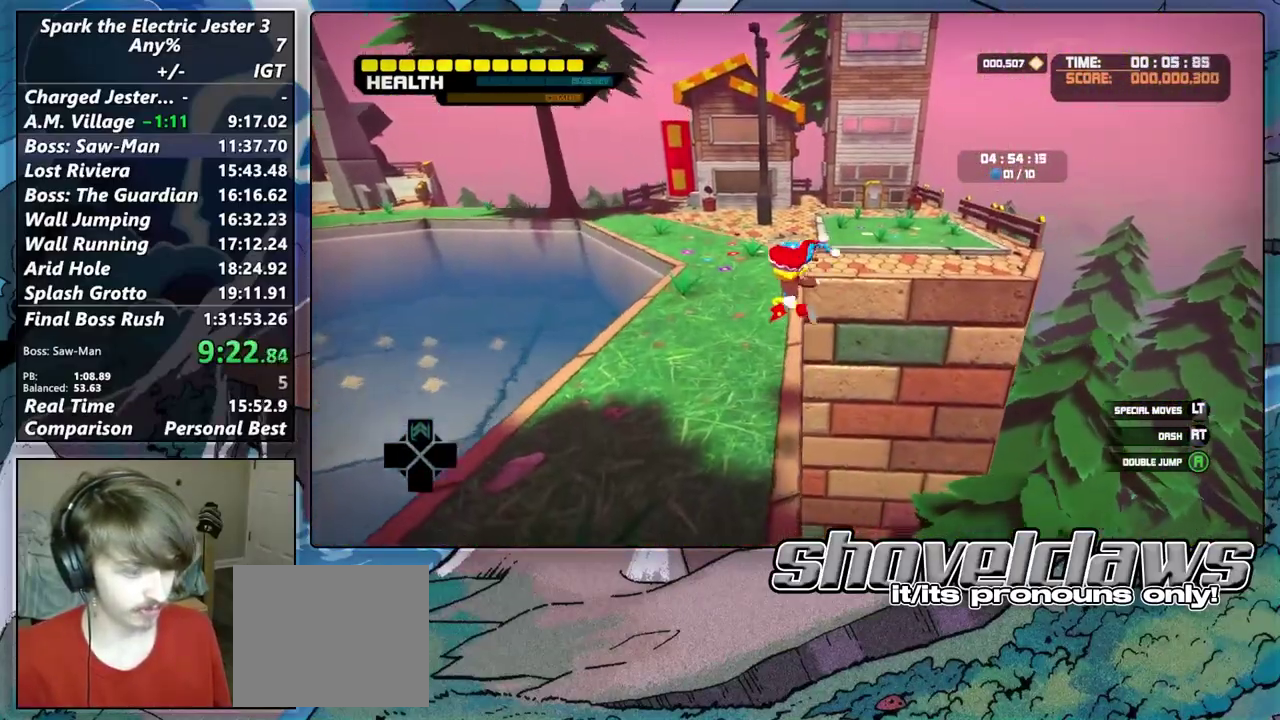
{"buttons": [], "left_stick": "down", "right_stick": "center", "events": [[150, "TOUCHPAD", "down"], [233, "TOUCHPAD", "up"], [267, "left_stick", "down"], [350, "left_stick", "down-left"], [400, "left_stick", "center"], [483, "left_stick", "down"]]}
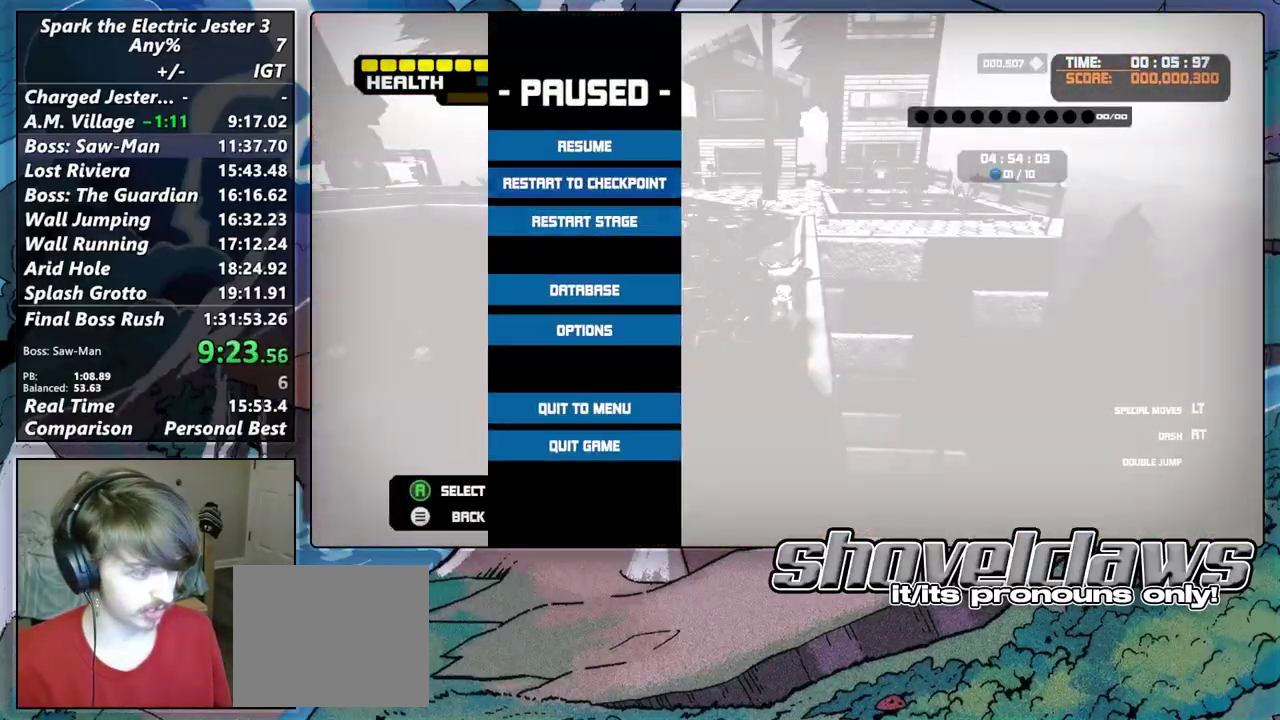
{"buttons": [], "left_stick": "down", "right_stick": "center", "events": [[100, "left_stick", "center"], [217, "left_stick", "down"], [350, "left_stick", "center"], [433, "left_stick", "down"]]}
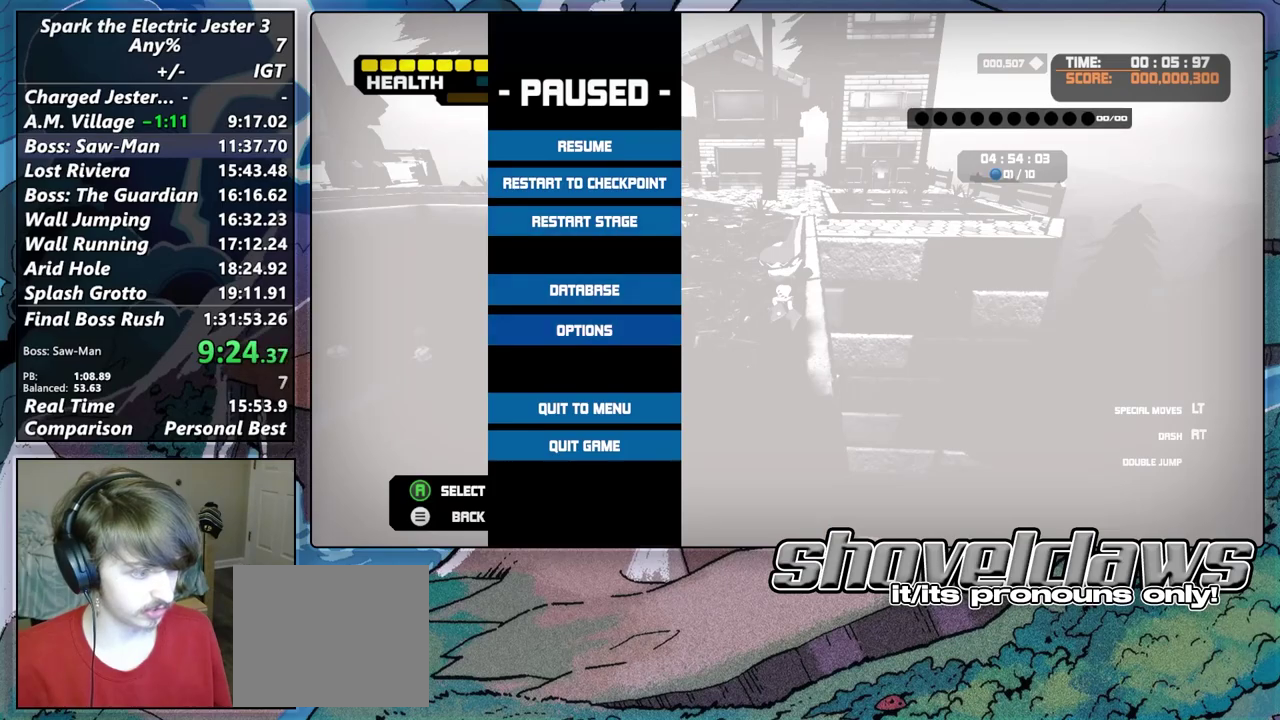
{"buttons": [], "left_stick": "center", "right_stick": "center", "events": [[67, "left_stick", "center"], [183, "left_stick", "down"], [350, "left_stick", "center"]]}
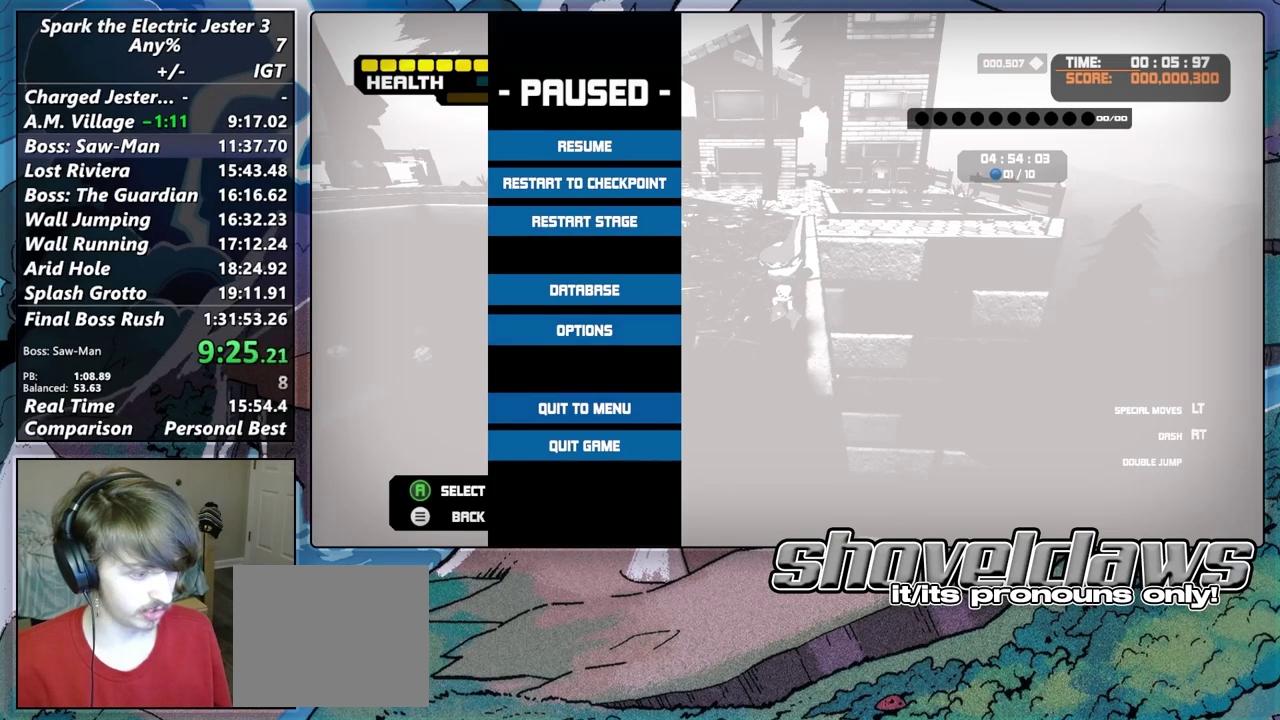
{"buttons": [], "left_stick": "center", "right_stick": "center", "events": [[183, "CROSS", "down"], [283, "CROSS", "up"]]}
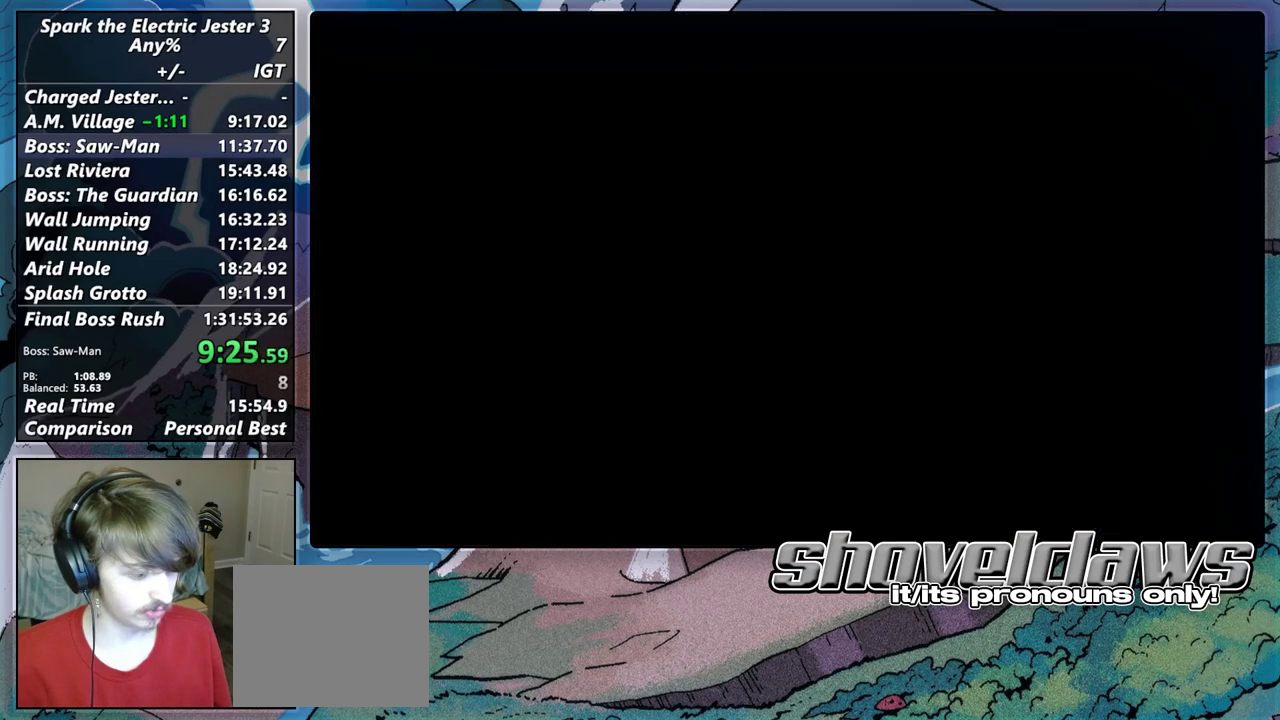
{"buttons": [], "left_stick": "center", "right_stick": "center", "events": []}